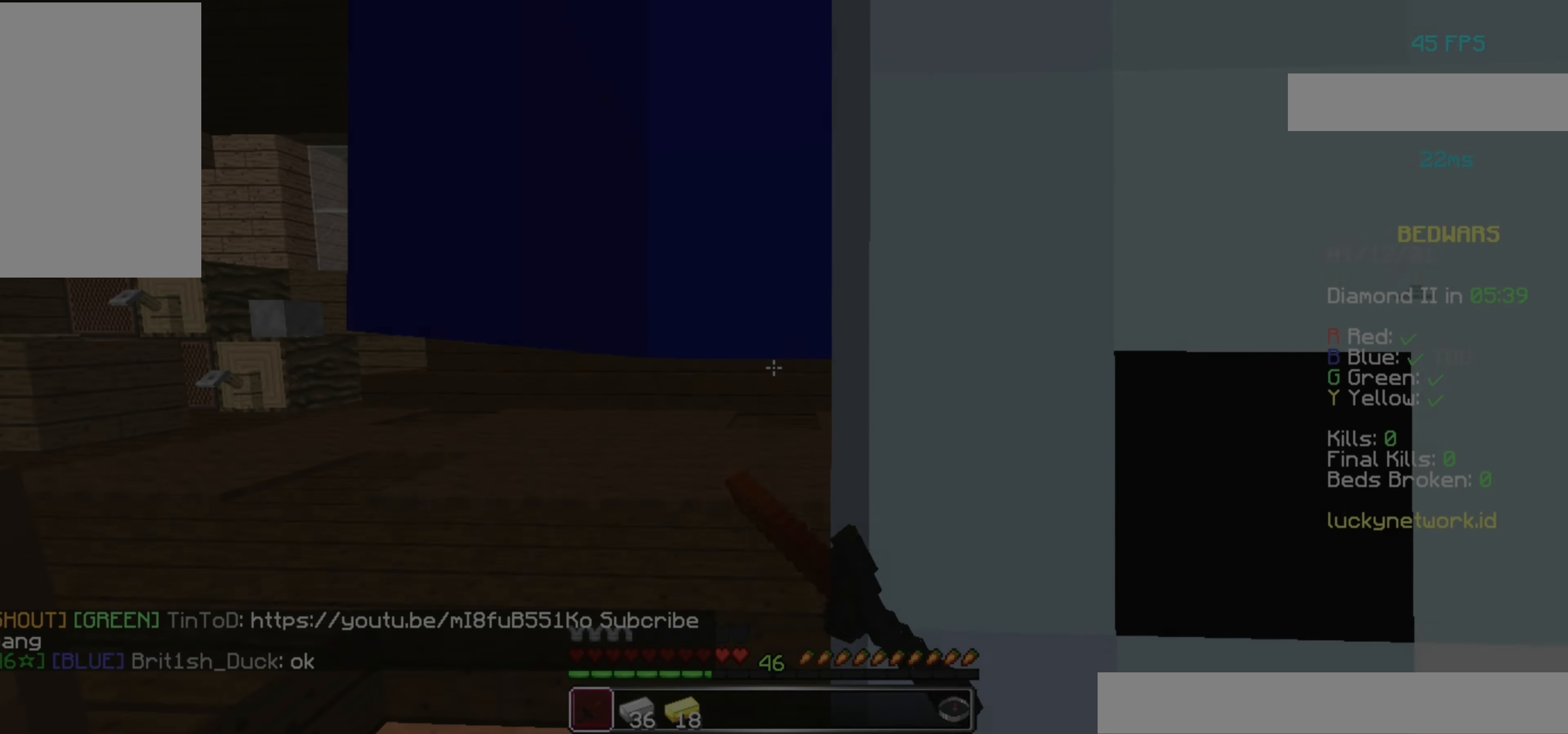
Gameplay with keyboard and mouse; each line is a JSON object with the keys and mouse buttons held at the frame after it. "events" lists presses ("down") and releases ("up") of "a", "d", "s", "space", "w", "mouse_left" and "mouse_right" between this image and that frame as [ms after this image, input, new state], when the widget could be followed in between. "mouse_left", "mouse_right" = the "left", "right" buttons of the "mouse" list. No other keys are recorded. Fast repeated clicks can show as one long hold. Mouse movement is not recorded.
{"keys": [], "mouse": ["left", "right"]}
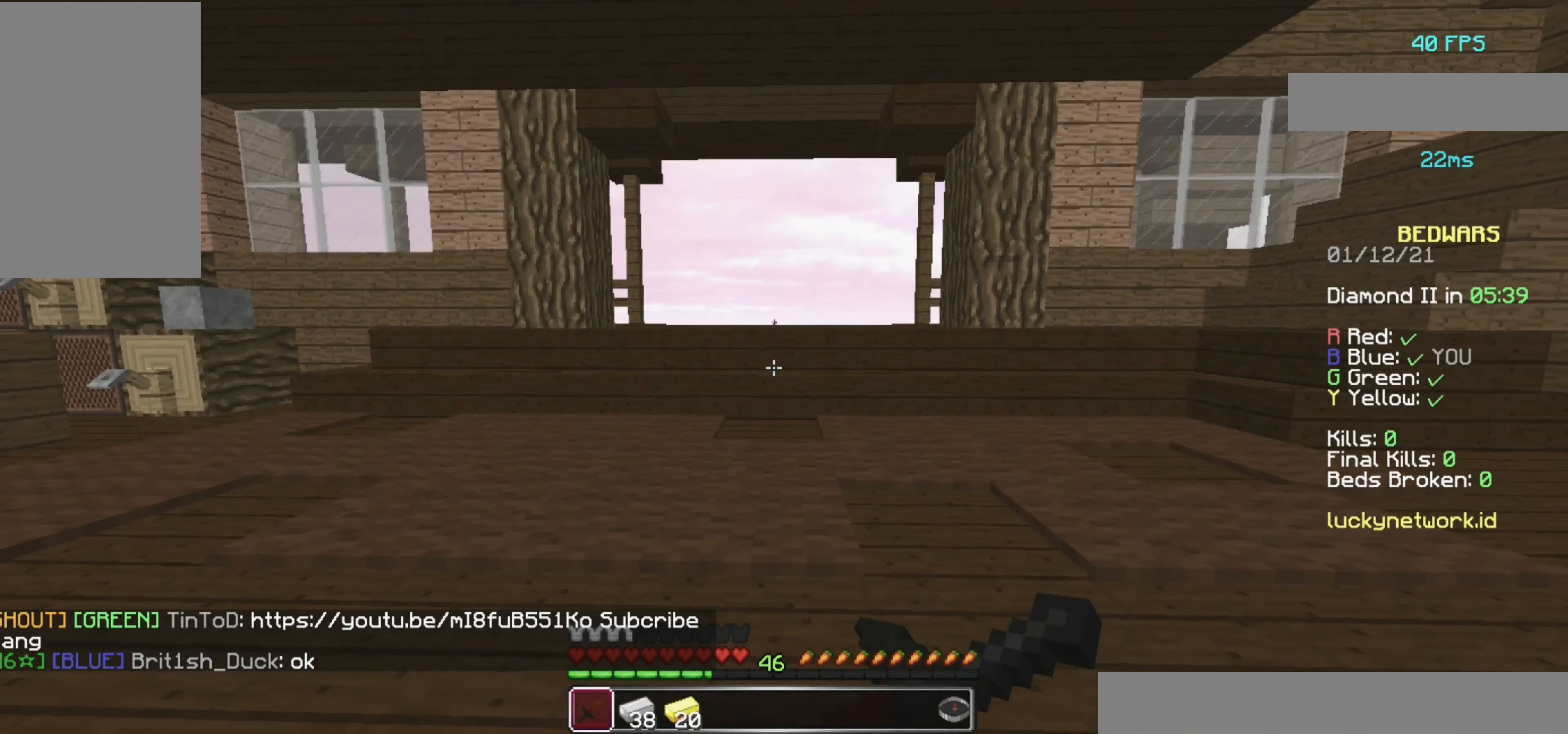
{"keys": [], "mouse": [], "events": [[80, "mouse_left", "up"], [80, "mouse_right", "up"], [180, "mouse_left", "down"], [180, "mouse_right", "down"], [220, "s", "down"], [260, "mouse_left", "up"], [280, "mouse_right", "up"], [380, "mouse_left", "down"], [380, "mouse_right", "down"], [460, "mouse_right", "up"], [500, "mouse_left", "up"], [500, "s", "up"]]}
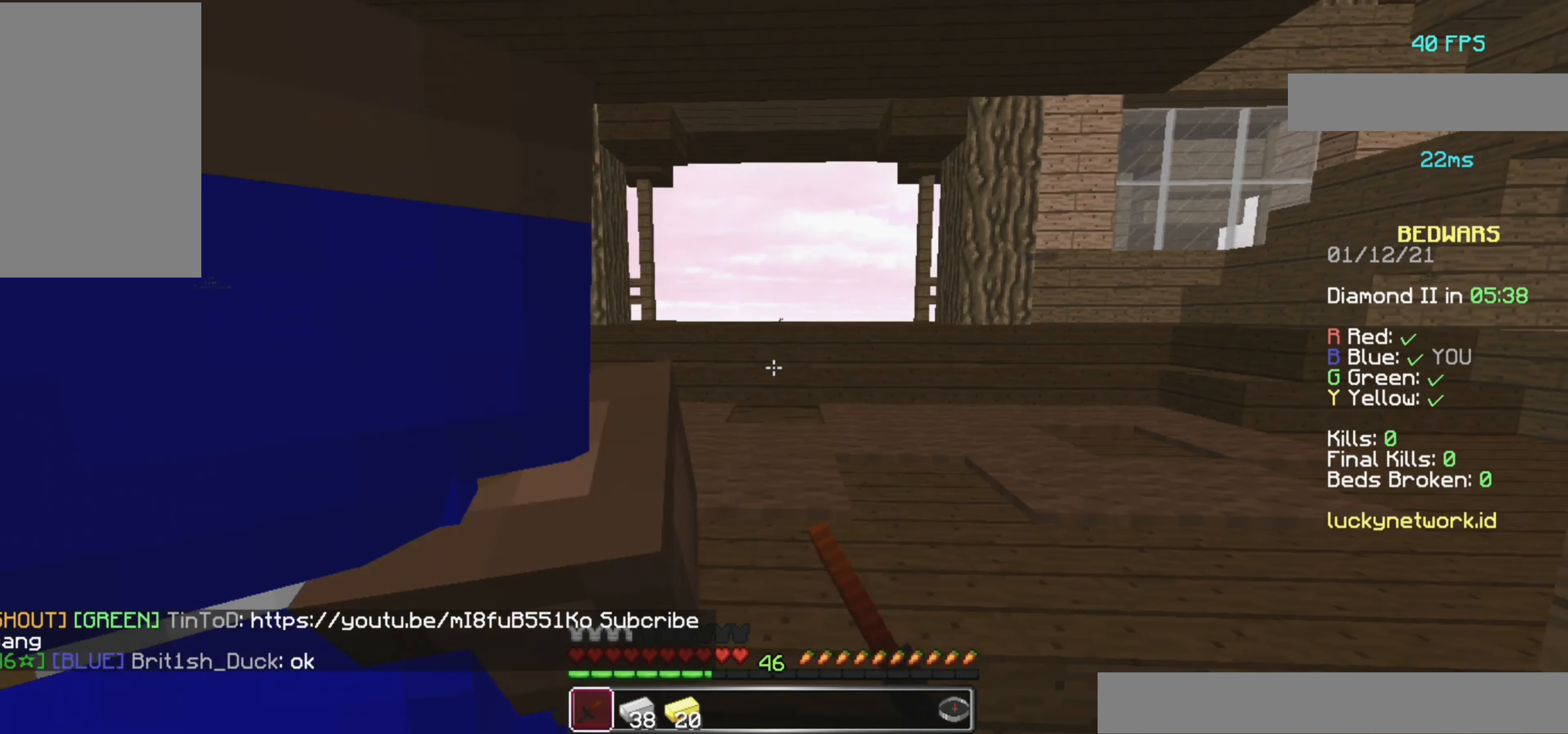
{"keys": [], "mouse": ["left"], "events": [[100, "d", "down"], [220, "d", "up"], [320, "a", "down"], [360, "mouse_left", "down"], [440, "a", "up"], [440, "mouse_right", "down"], [480, "mouse_right", "up"]]}
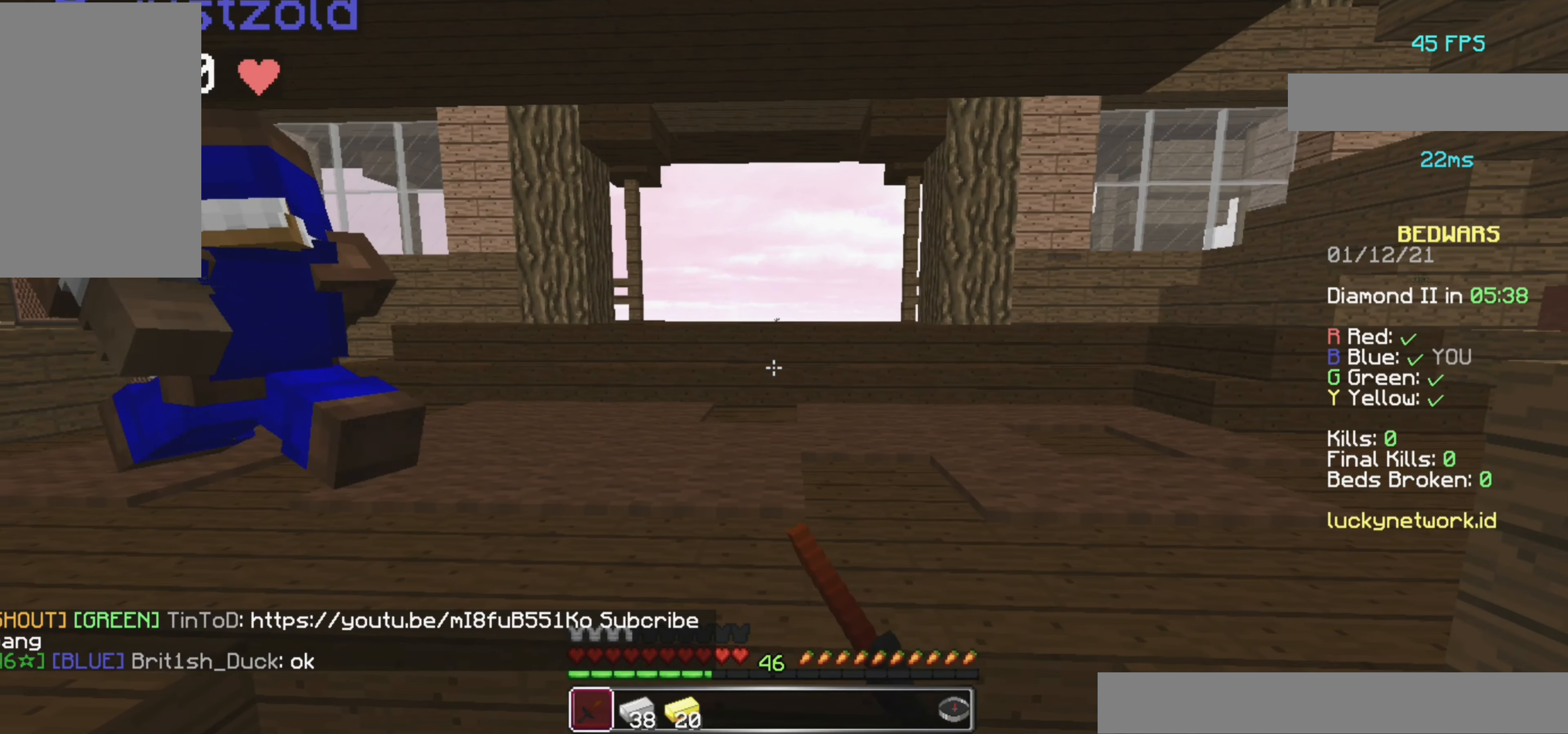
{"keys": ["d"], "mouse": ["left"], "events": [[20, "mouse_left", "up"], [100, "mouse_left", "down"], [100, "mouse_right", "down"], [120, "d", "down"], [200, "mouse_left", "up"], [220, "d", "up"], [220, "mouse_right", "up"], [280, "a", "down"], [280, "mouse_left", "down"], [280, "mouse_right", "down"], [420, "a", "up"], [420, "mouse_left", "up"], [420, "mouse_right", "up"], [480, "d", "down"], [480, "mouse_left", "down"]]}
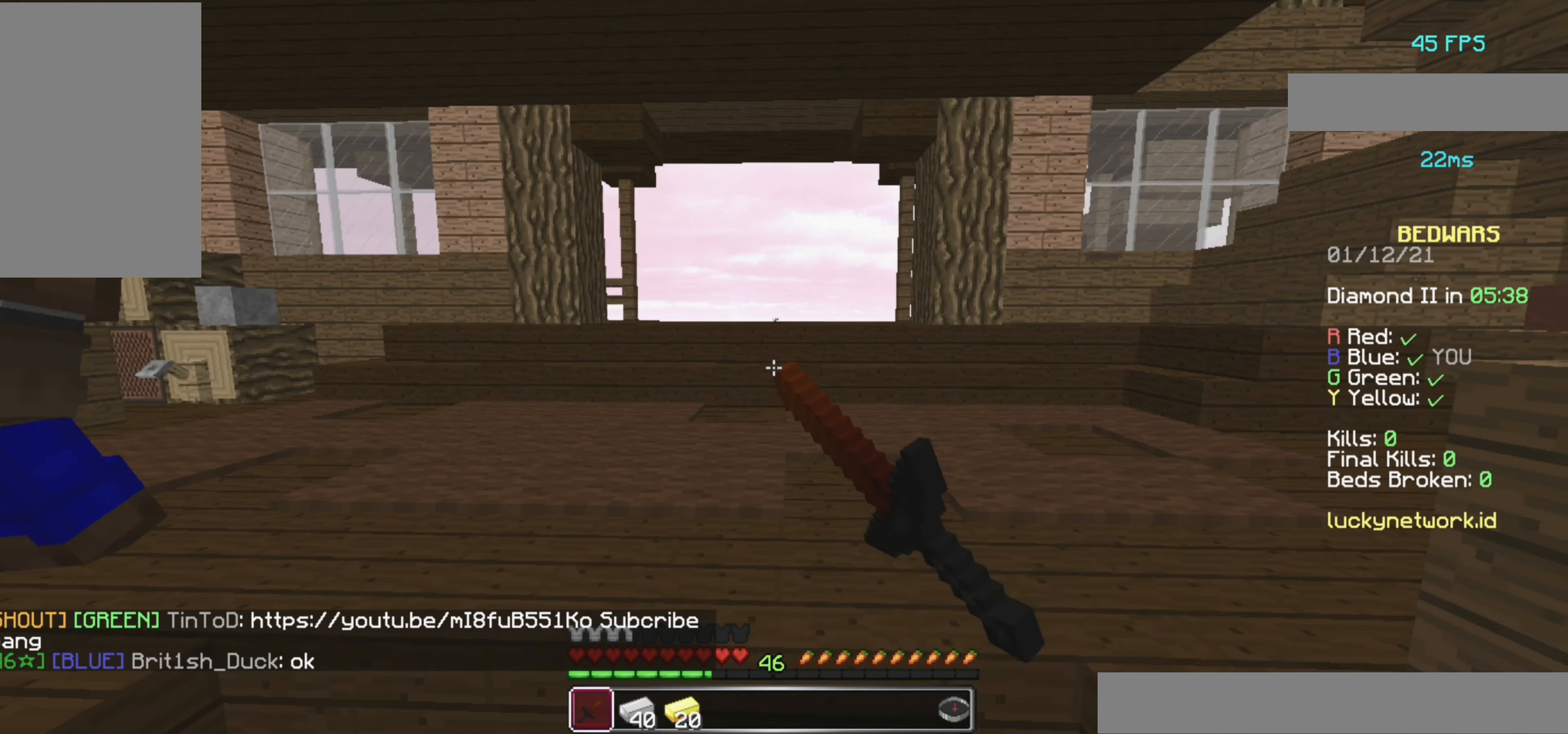
{"keys": [], "mouse": [], "events": [[100, "d", "up"], [100, "mouse_left", "up"], [120, "mouse_left", "down"], [180, "a", "down"], [280, "mouse_left", "up"], [320, "a", "up"], [320, "mouse_left", "down"], [480, "mouse_left", "up"]]}
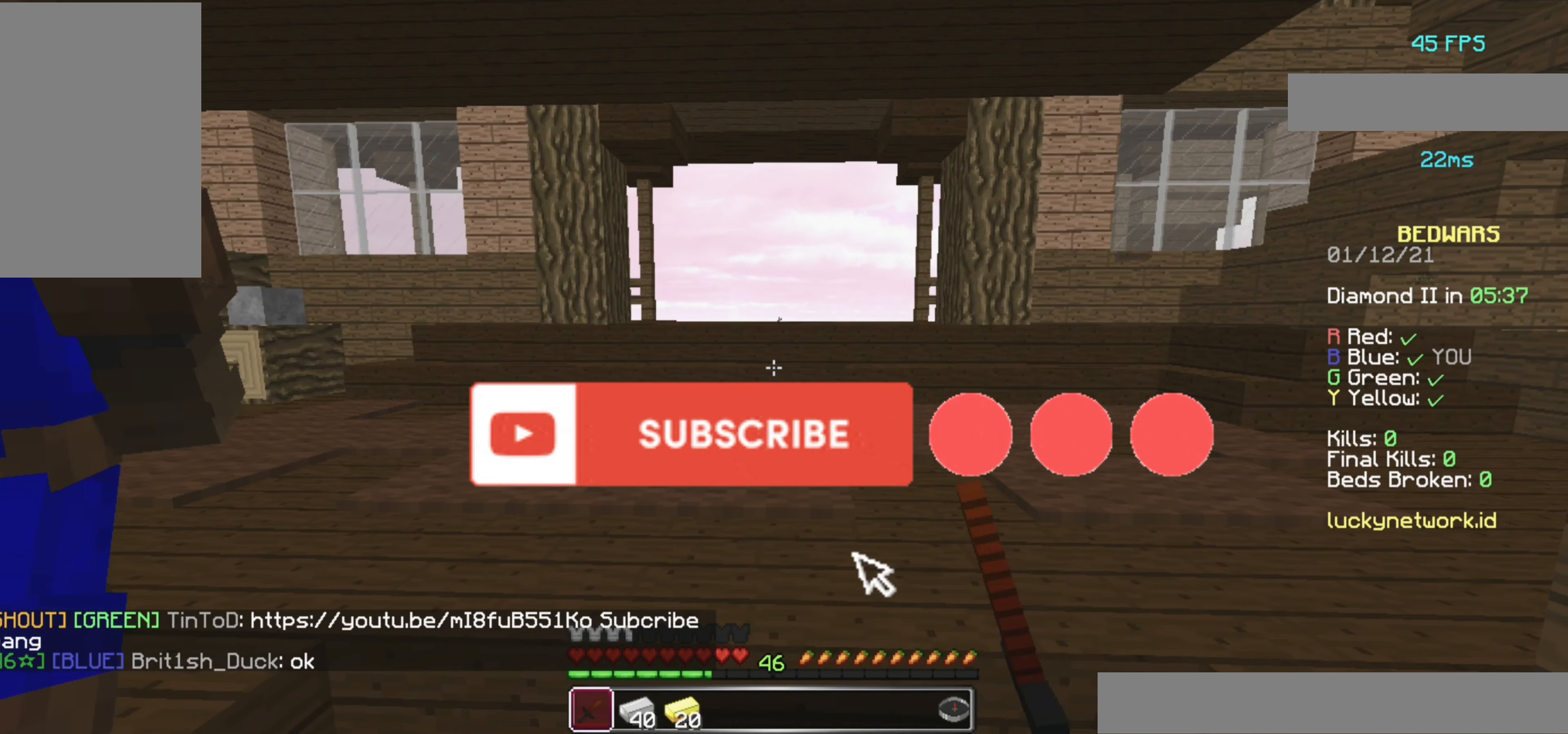
{"keys": ["s"], "mouse": ["left"], "events": [[20, "mouse_left", "down"], [180, "mouse_left", "up"], [220, "mouse_left", "down"], [220, "mouse_right", "down"], [320, "mouse_right", "up"], [380, "mouse_left", "up"], [420, "mouse_left", "down"], [500, "s", "down"]]}
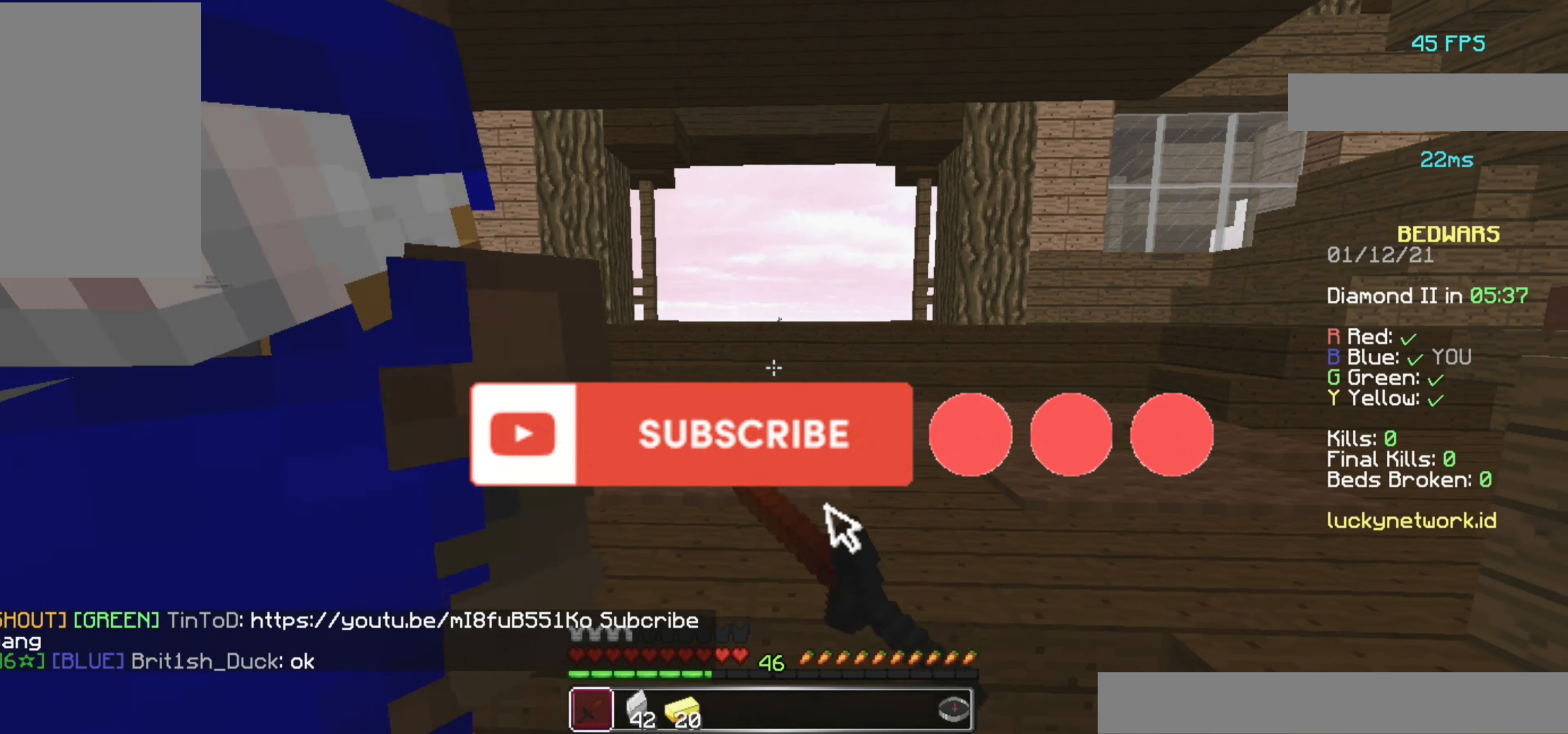
{"keys": ["space"], "mouse": ["left"], "events": [[40, "mouse_left", "up"], [140, "mouse_left", "down"], [140, "s", "up"], [220, "mouse_left", "up"], [220, "space", "down"], [380, "mouse_left", "down"]]}
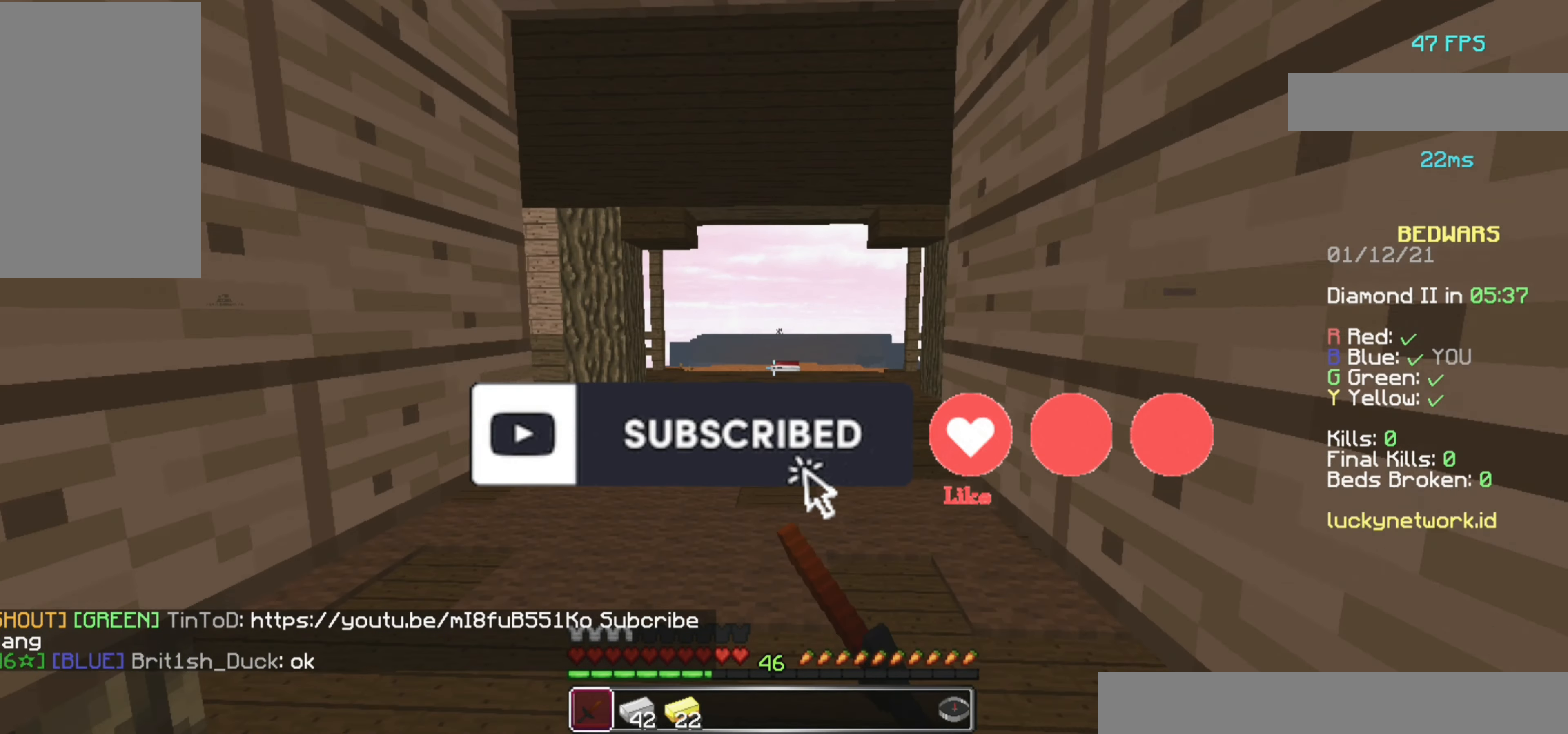
{"keys": ["space"], "mouse": ["left"], "events": [[20, "mouse_left", "up"], [80, "mouse_left", "down"], [200, "mouse_left", "up"], [240, "mouse_left", "down"], [380, "mouse_left", "up"], [420, "mouse_left", "down"]]}
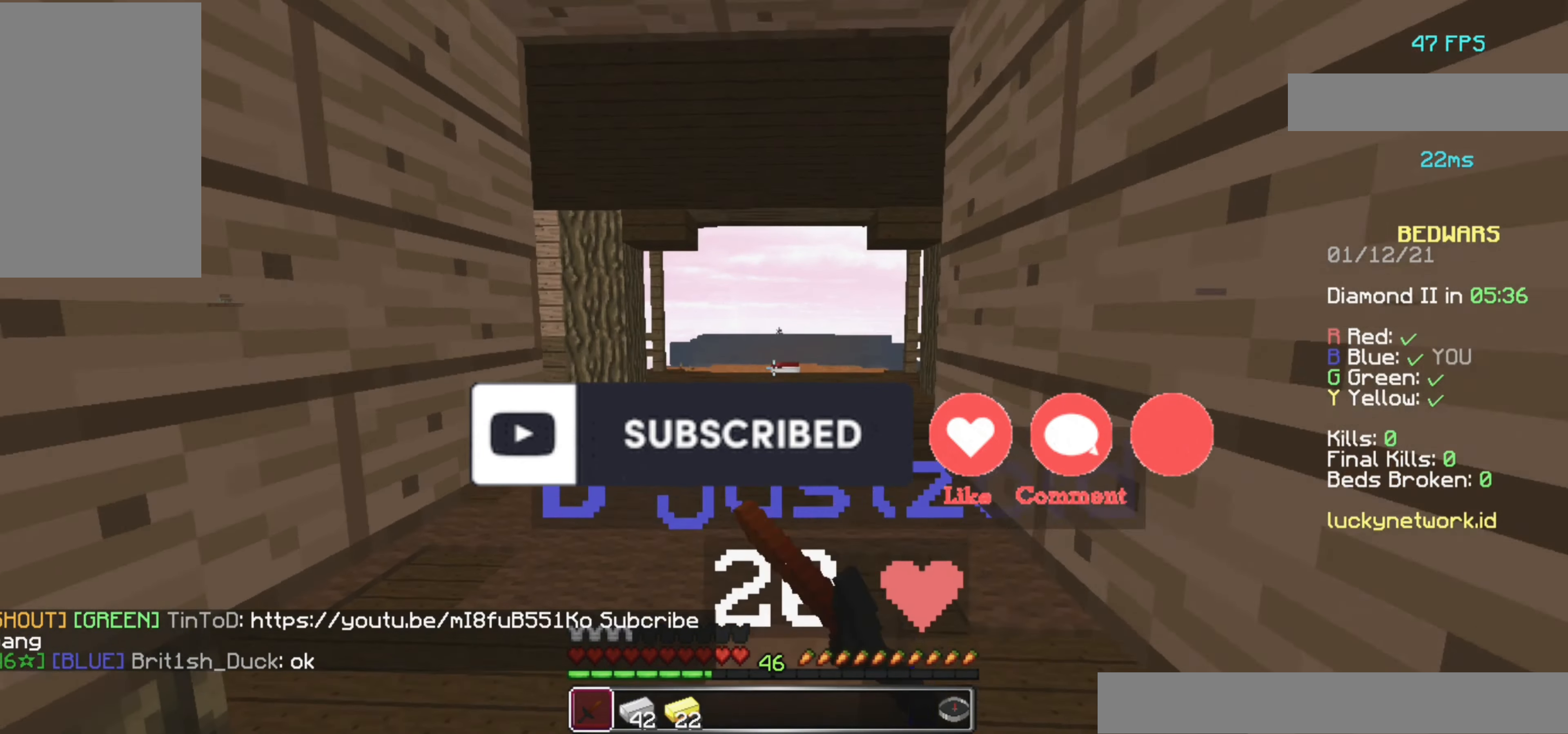
{"keys": ["space"], "mouse": ["left"], "events": [[40, "mouse_left", "up"], [140, "mouse_left", "down"], [240, "mouse_left", "up"], [280, "mouse_left", "down"], [380, "mouse_left", "up"], [480, "mouse_left", "down"]]}
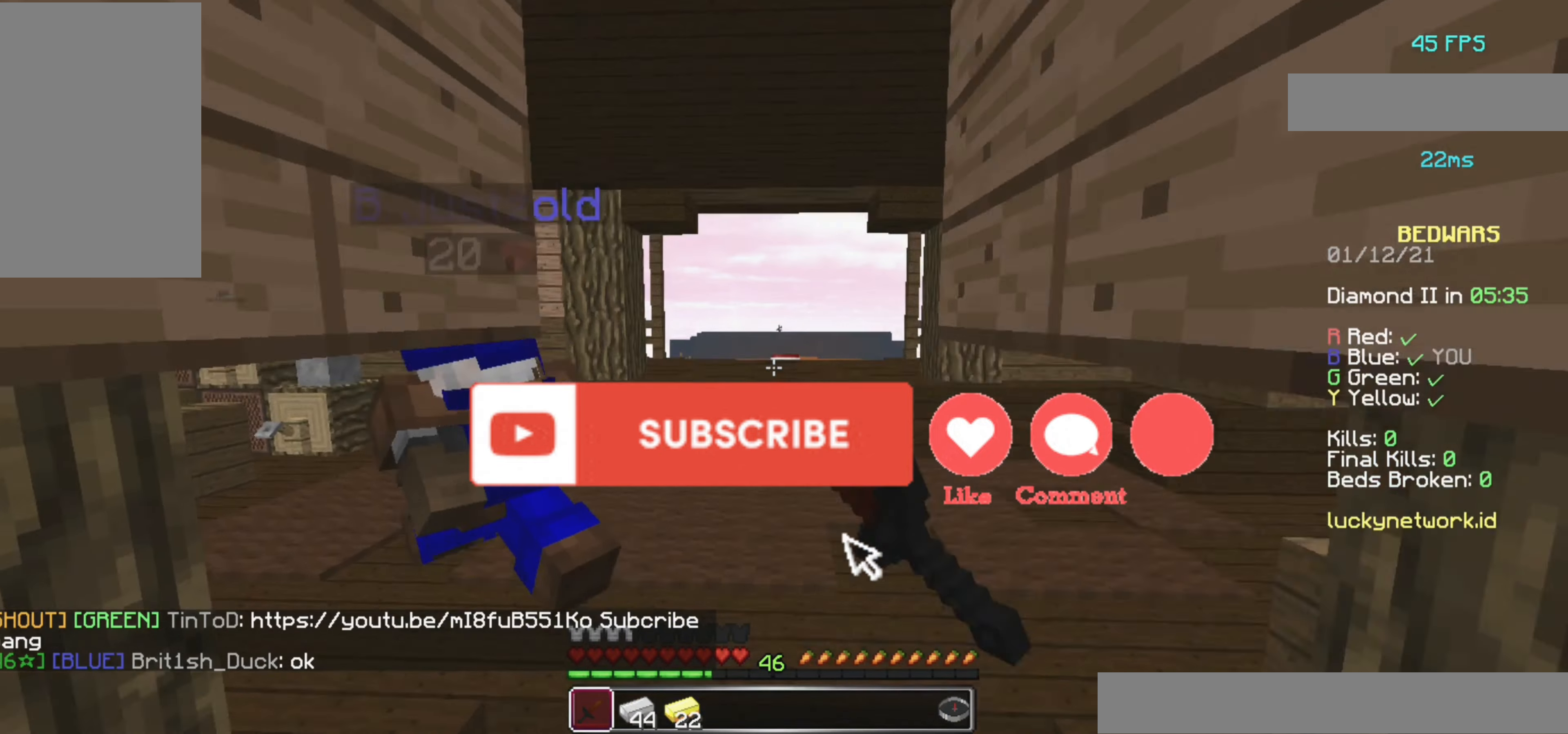
{"keys": [], "mouse": [], "events": [[60, "mouse_left", "up"], [180, "mouse_left", "down"], [280, "mouse_left", "up"], [280, "space", "up"], [340, "mouse_left", "down"], [440, "mouse_left", "up"]]}
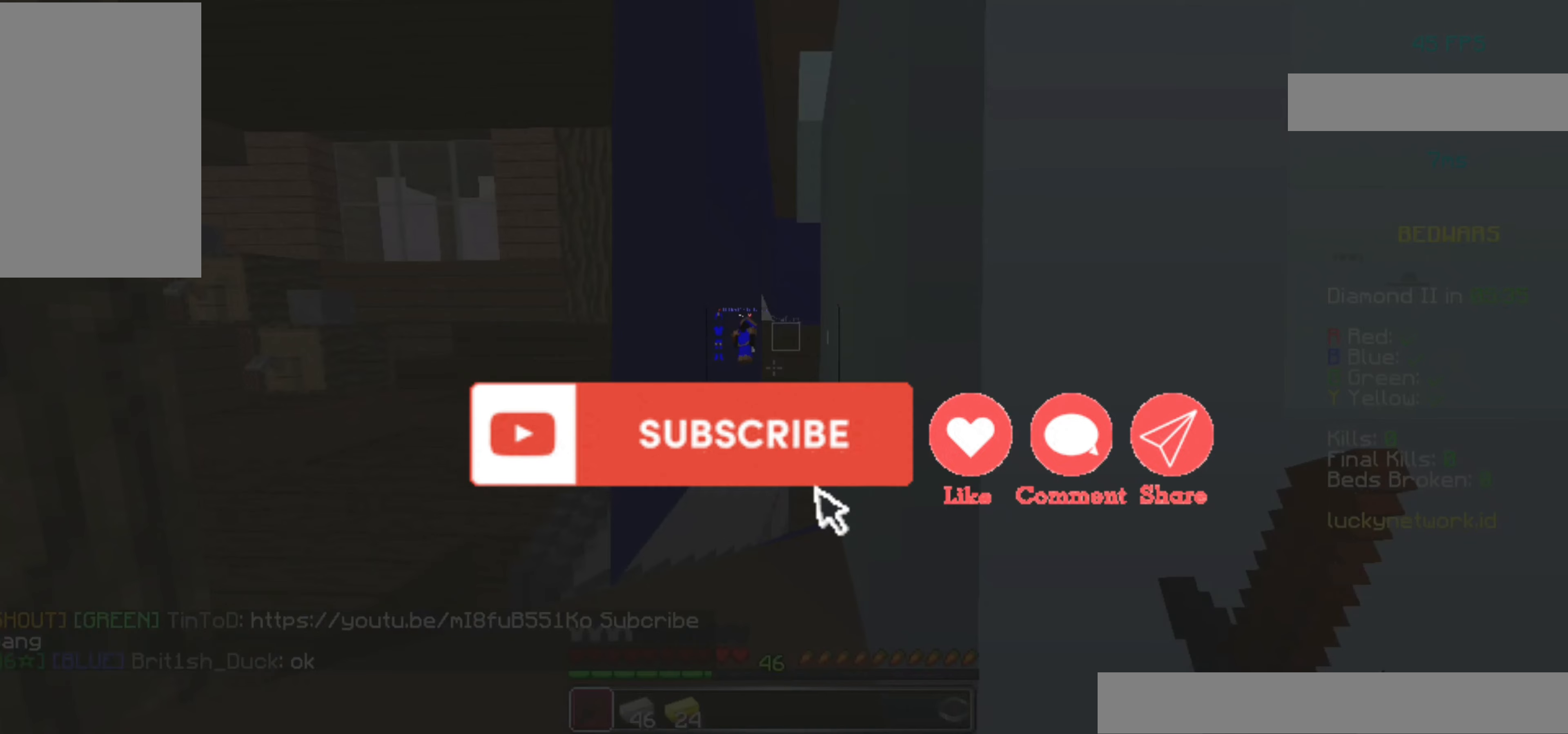
{"keys": [], "mouse": [], "events": []}
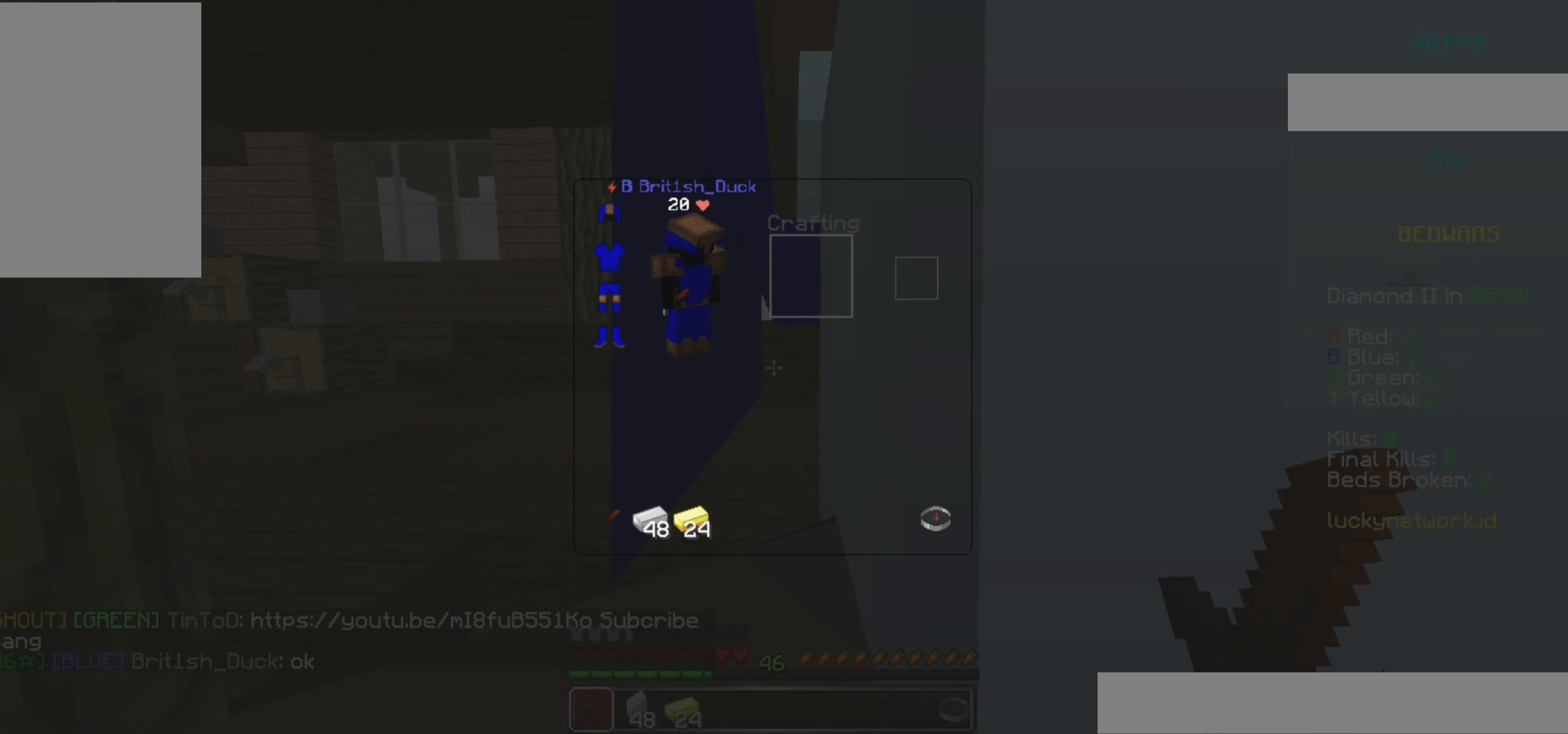
{"keys": [], "mouse": [], "events": []}
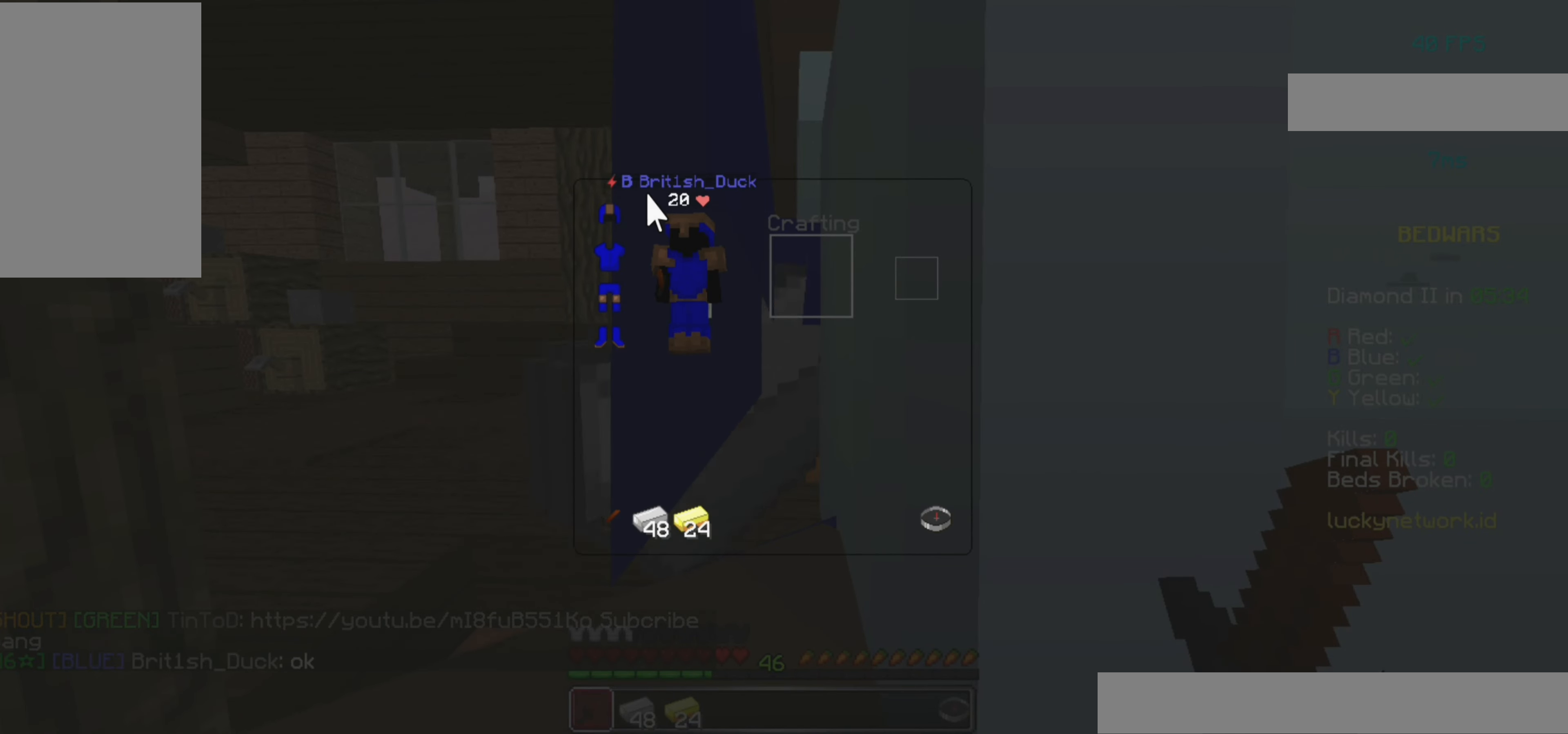
{"keys": [], "mouse": [], "events": []}
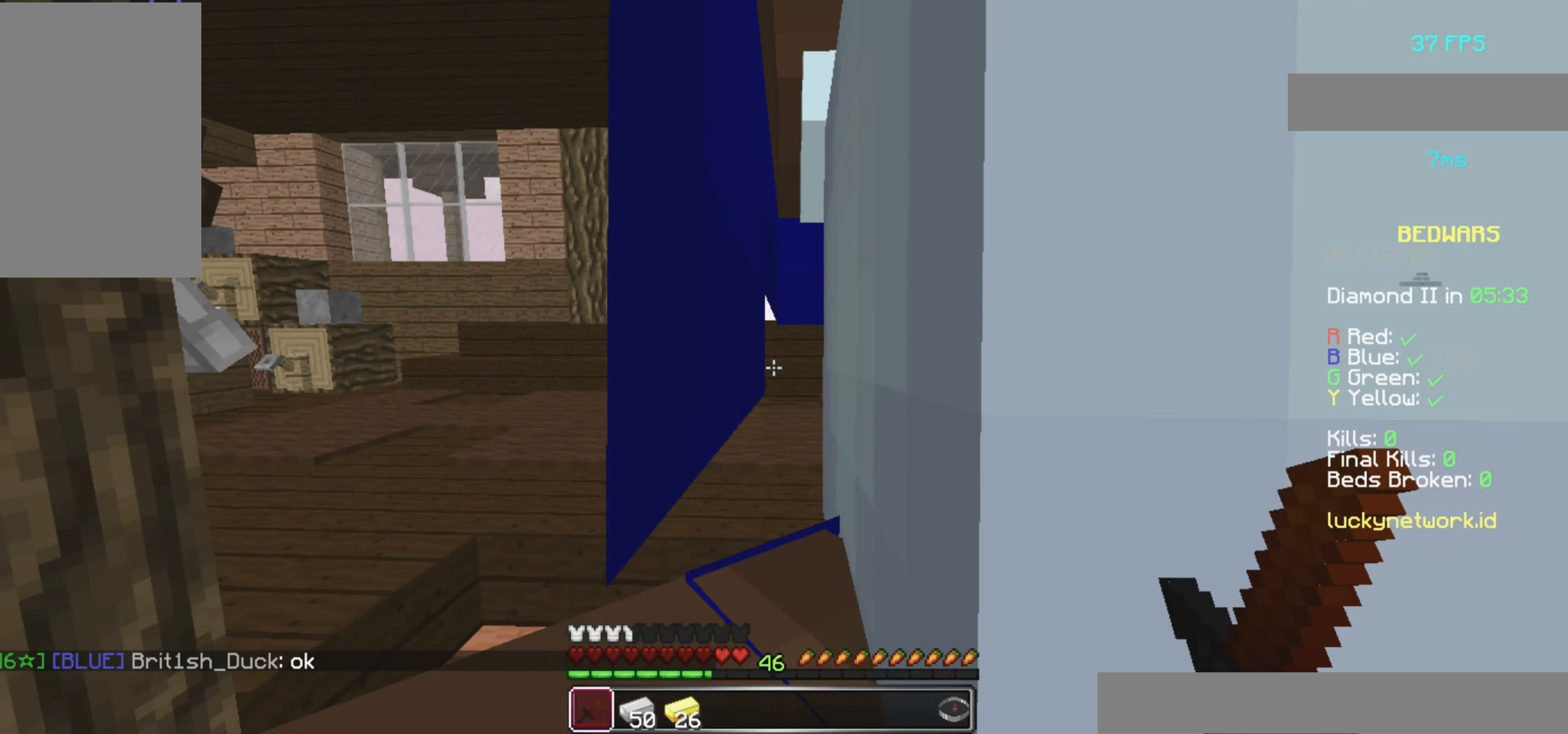
{"keys": ["d", "w"], "mouse": [], "events": [[140, "w", "down"], [340, "d", "down"]]}
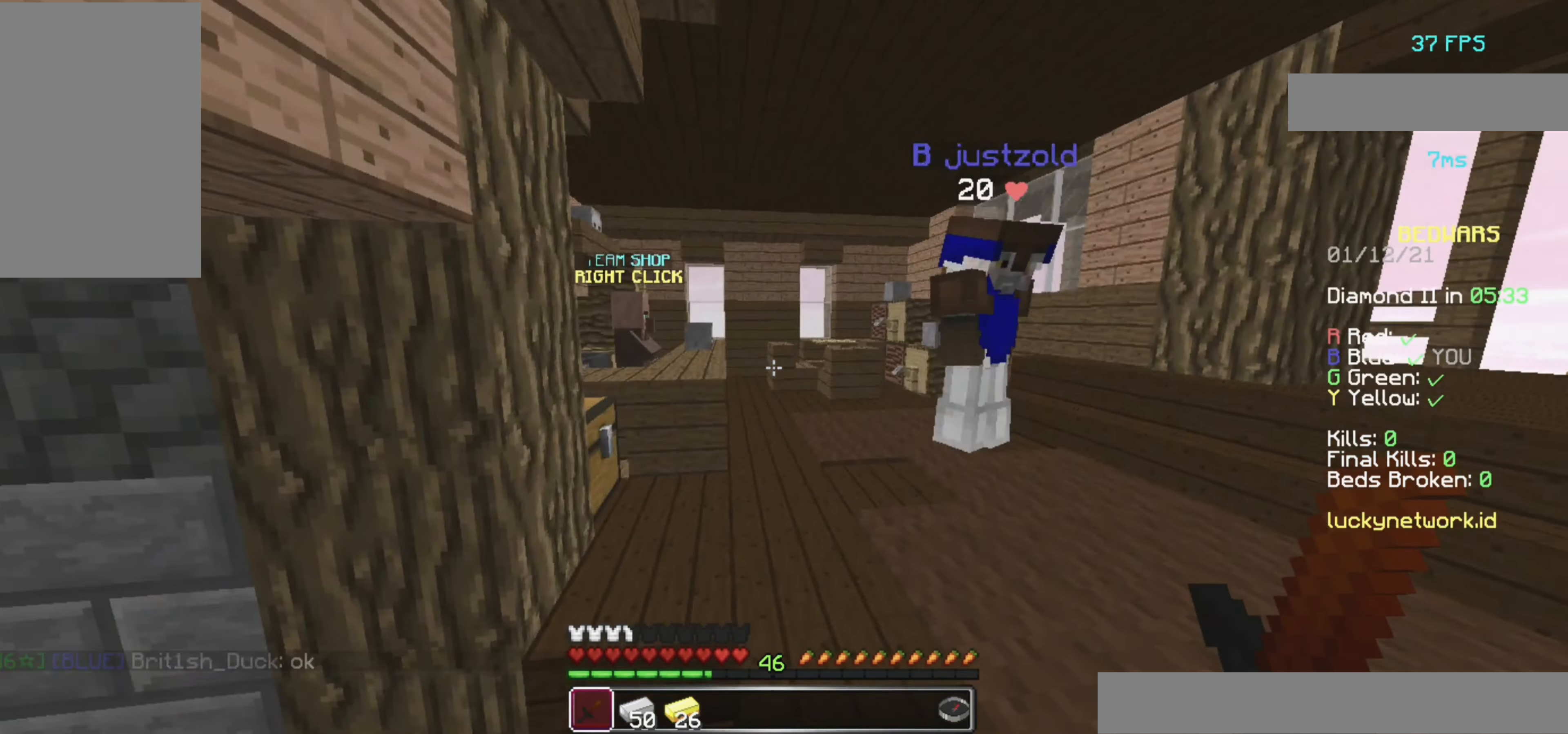
{"keys": ["w"], "mouse": [], "events": [[400, "d", "up"]]}
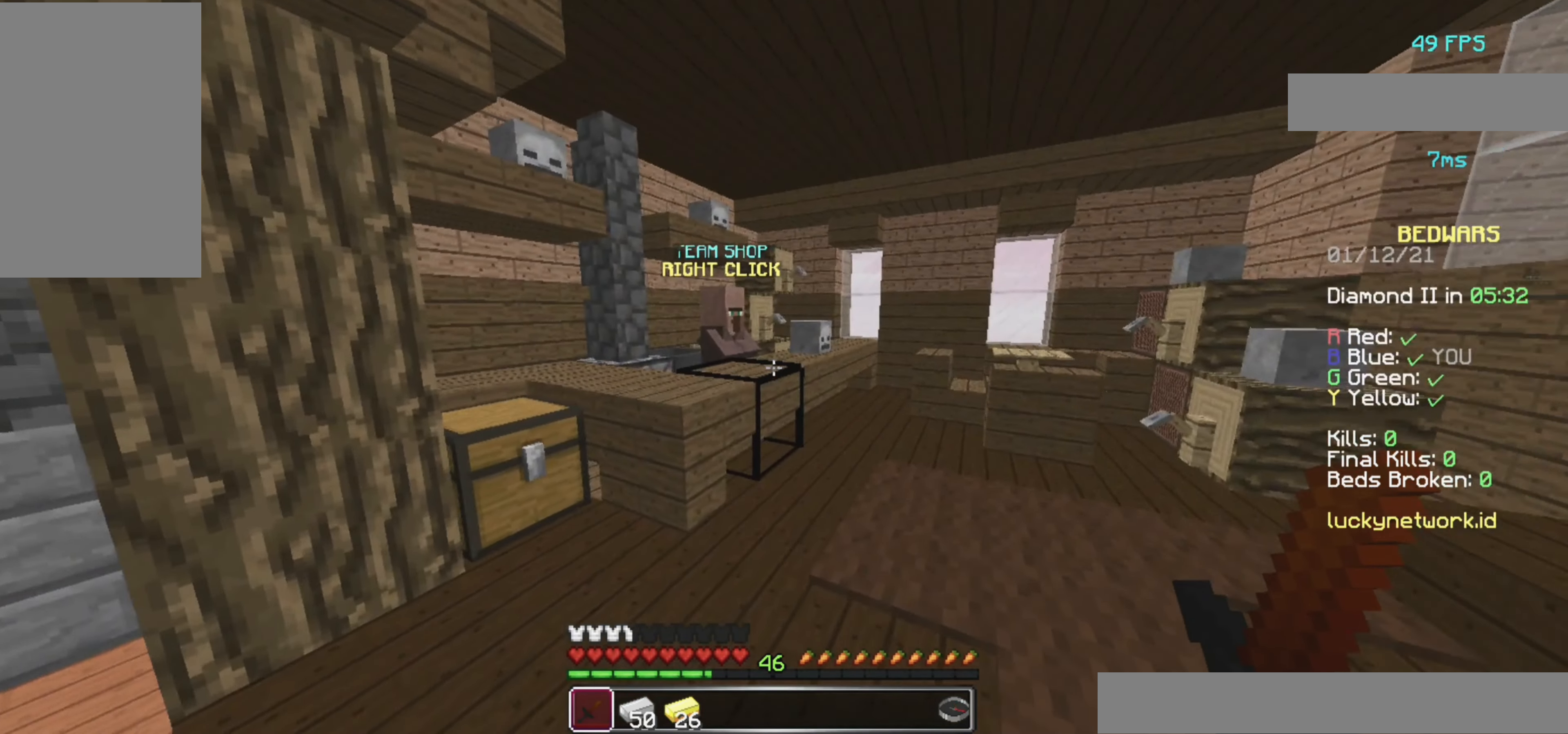
{"keys": ["w"], "mouse": [], "events": []}